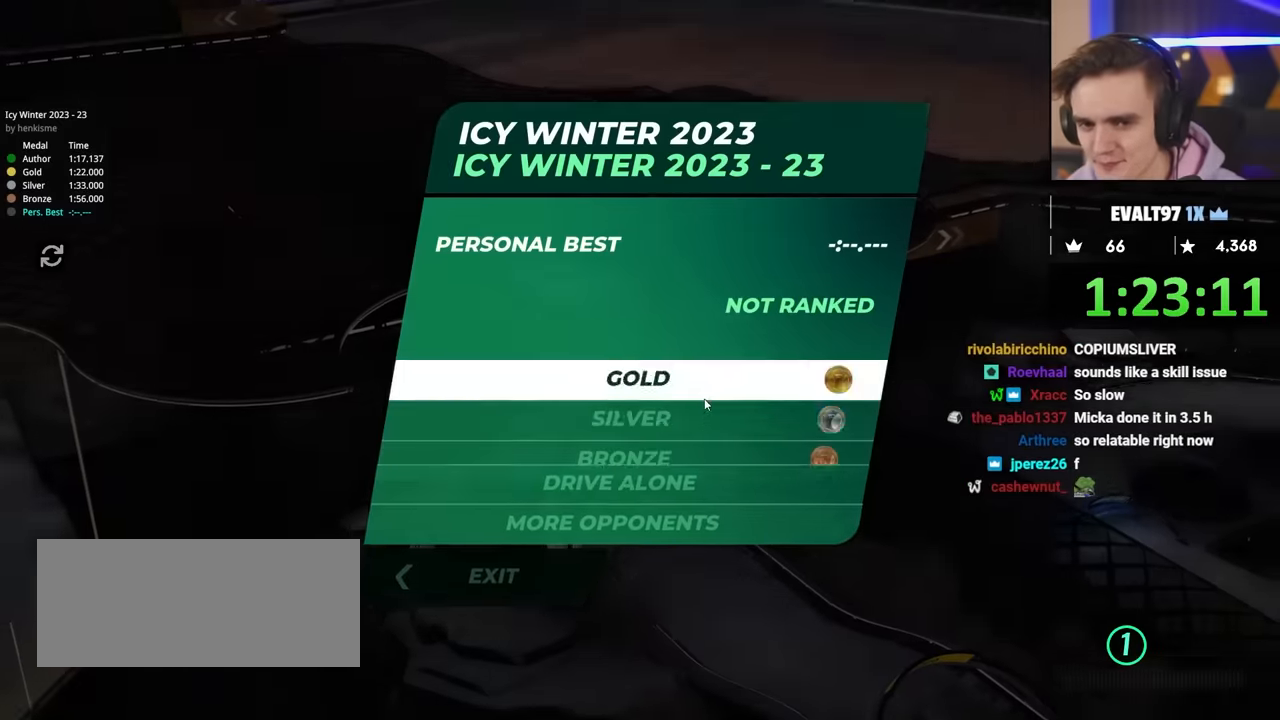
Gameplay with keyboard; each line is a JSON object with the keys held at the frame after it. "events" lists presses ("down") and releases ("up") of "brake", "down", "left", "right" and "up" between this image and that frame as [ms after this image, input, new state], when the widget could be followed in between. No other keys are recorded. Mouse input is not recorded. Key names are as the overlay labels them; some are game actions (e.g. jump) rather than physical keys.
{"keys": ["down"], "events": [[83, "down", "down"], [250, "down", "up"], [300, "down", "down"], [383, "down", "up"], [433, "down", "down"]]}
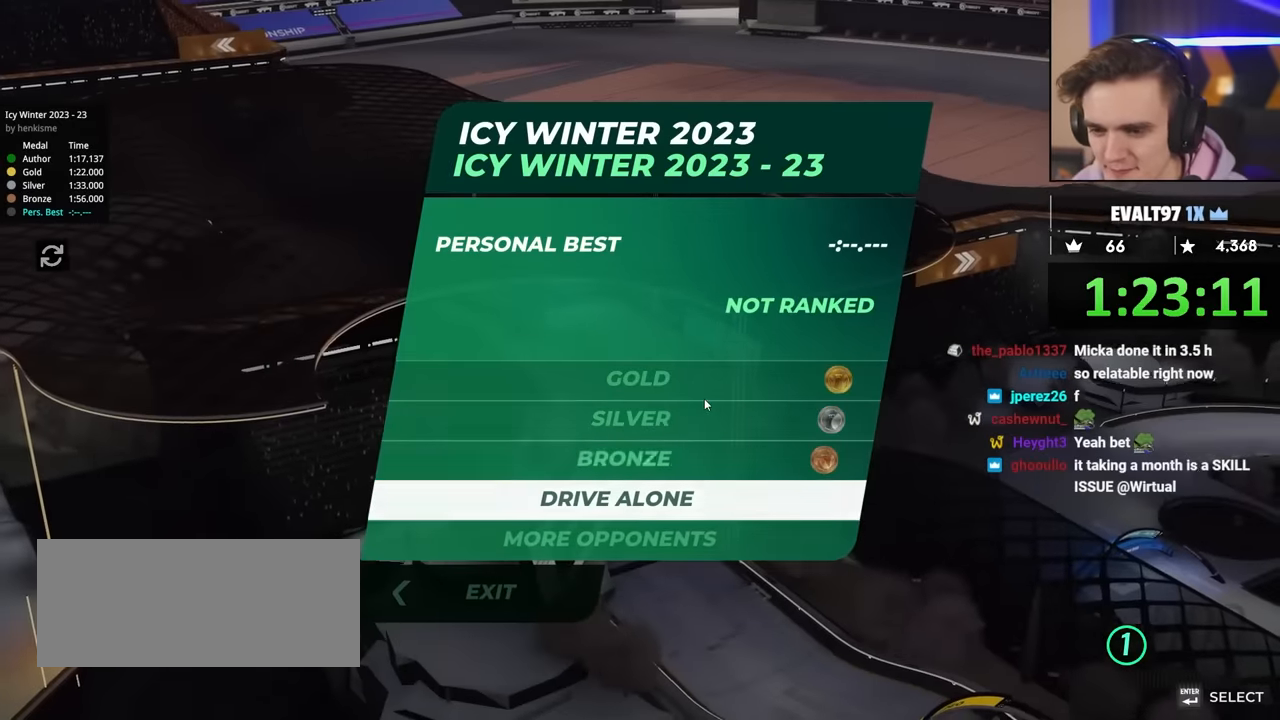
{"keys": ["up"], "events": [[33, "down", "up"], [367, "up", "down"]]}
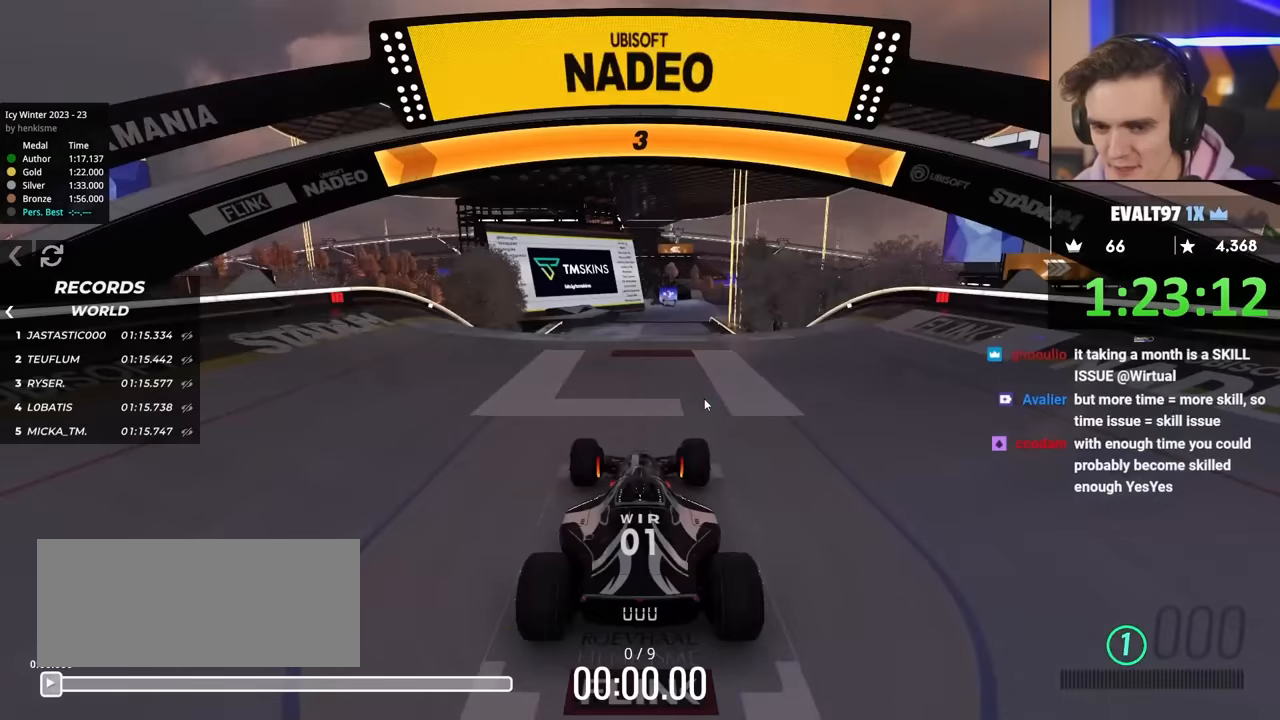
{"keys": ["up"], "events": []}
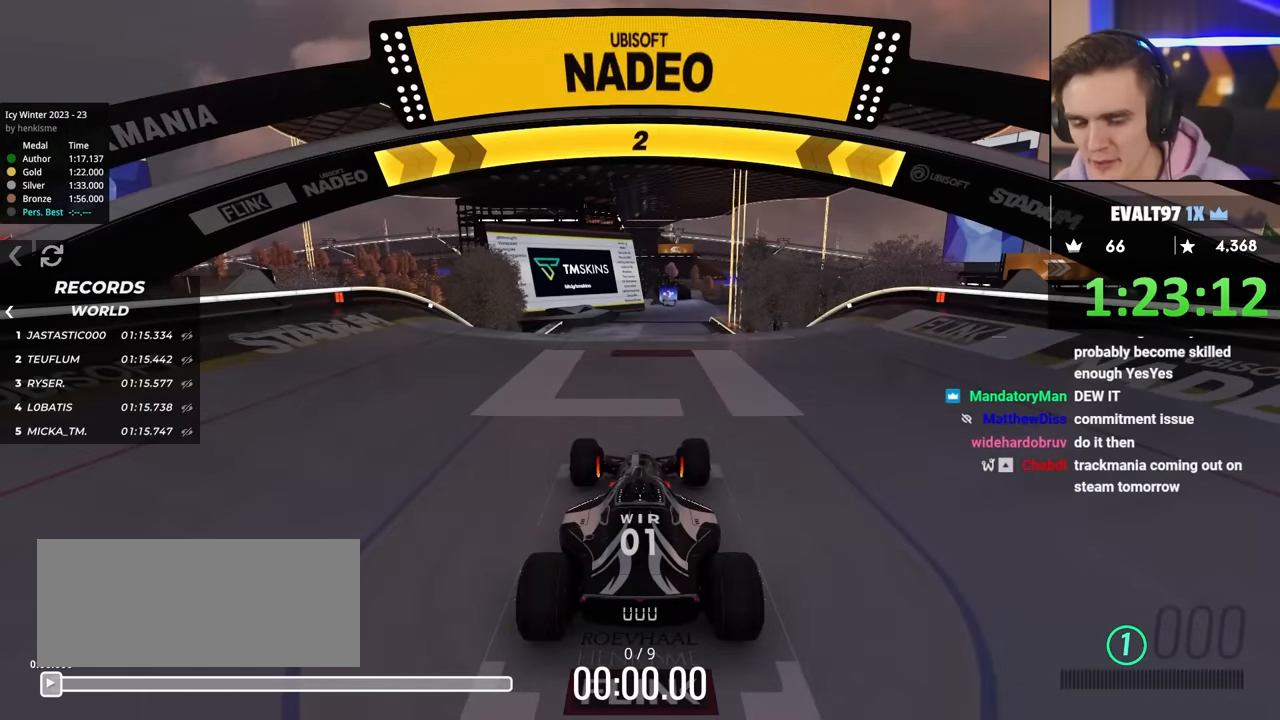
{"keys": ["up"], "events": []}
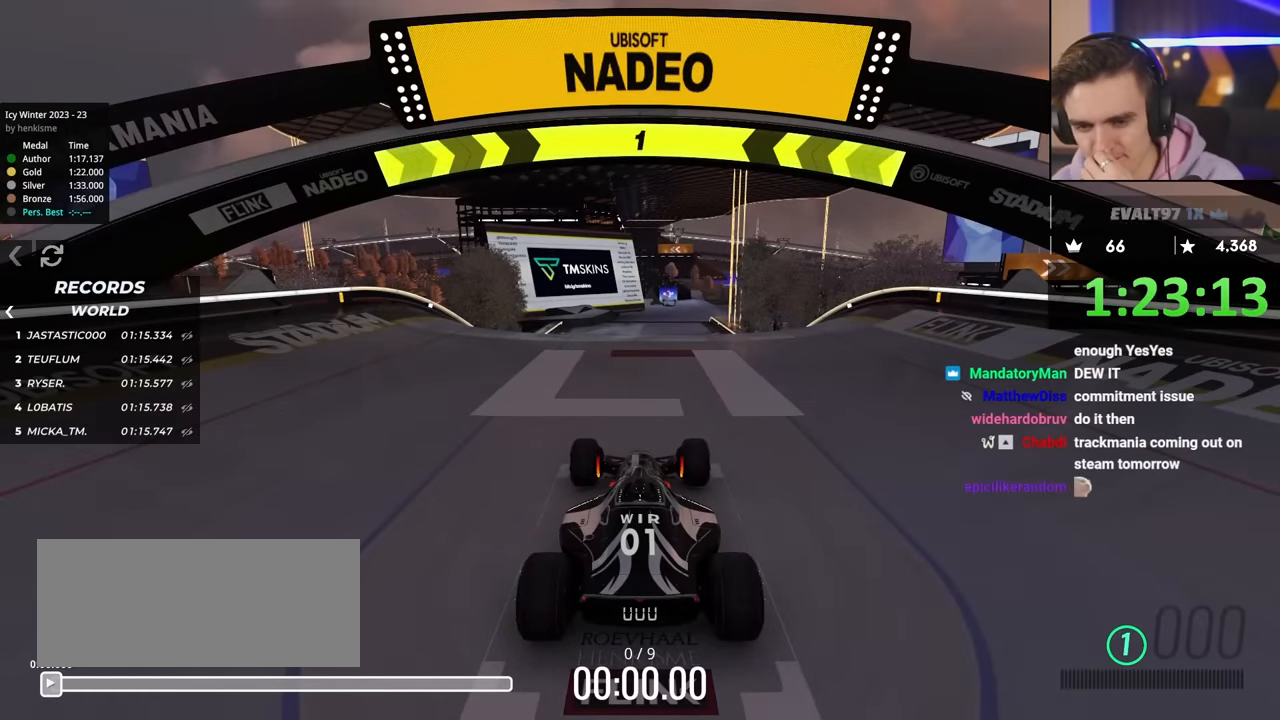
{"keys": ["up"], "events": []}
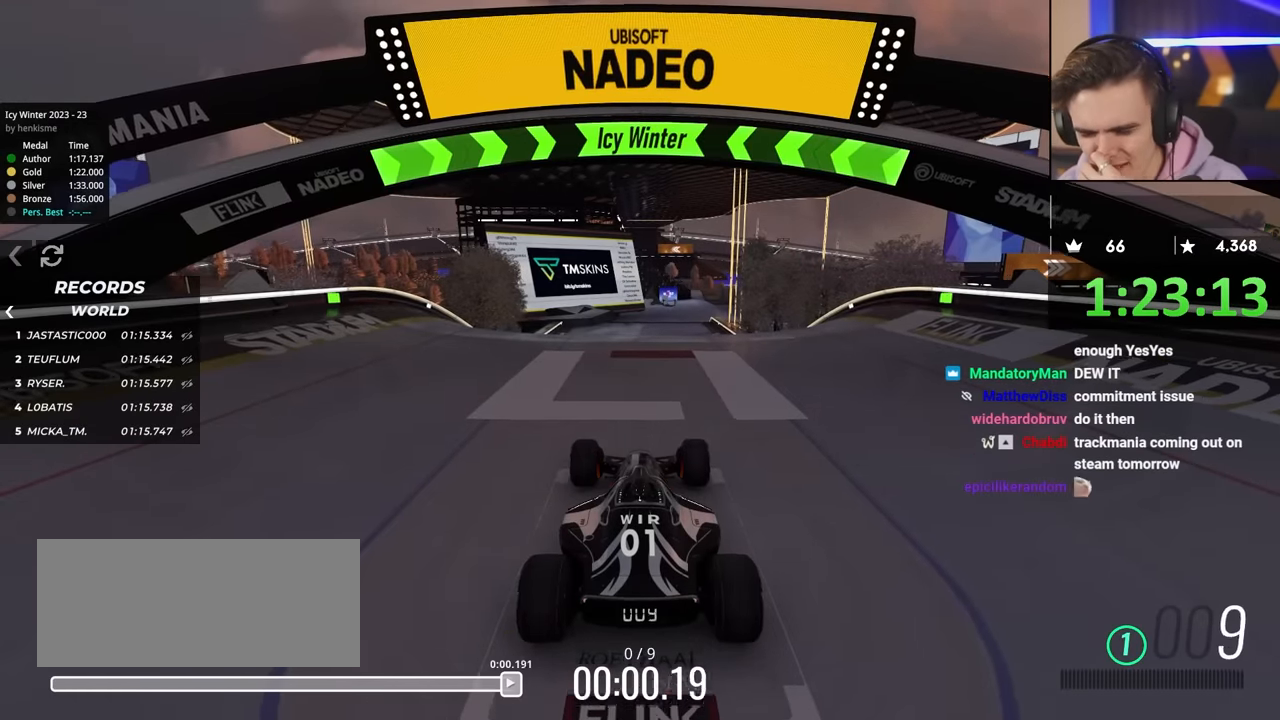
{"keys": ["up"], "events": []}
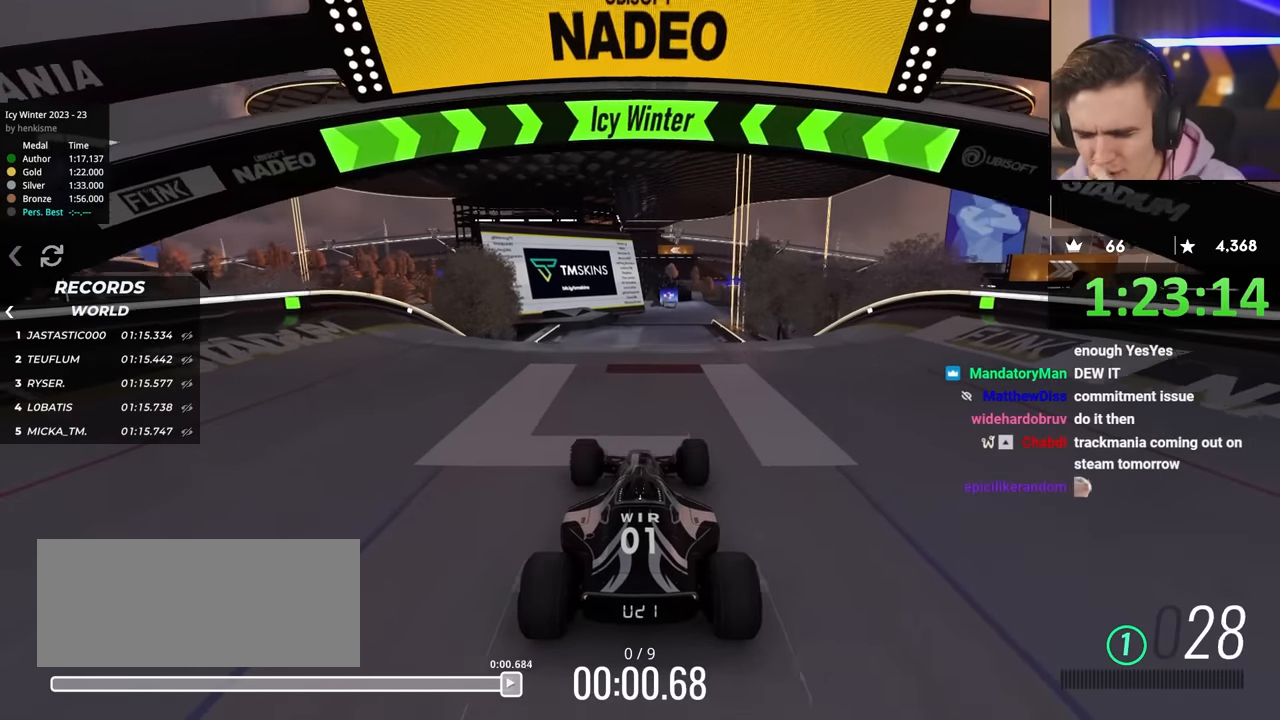
{"keys": ["up"], "events": [[283, "right", "down"], [333, "right", "up"]]}
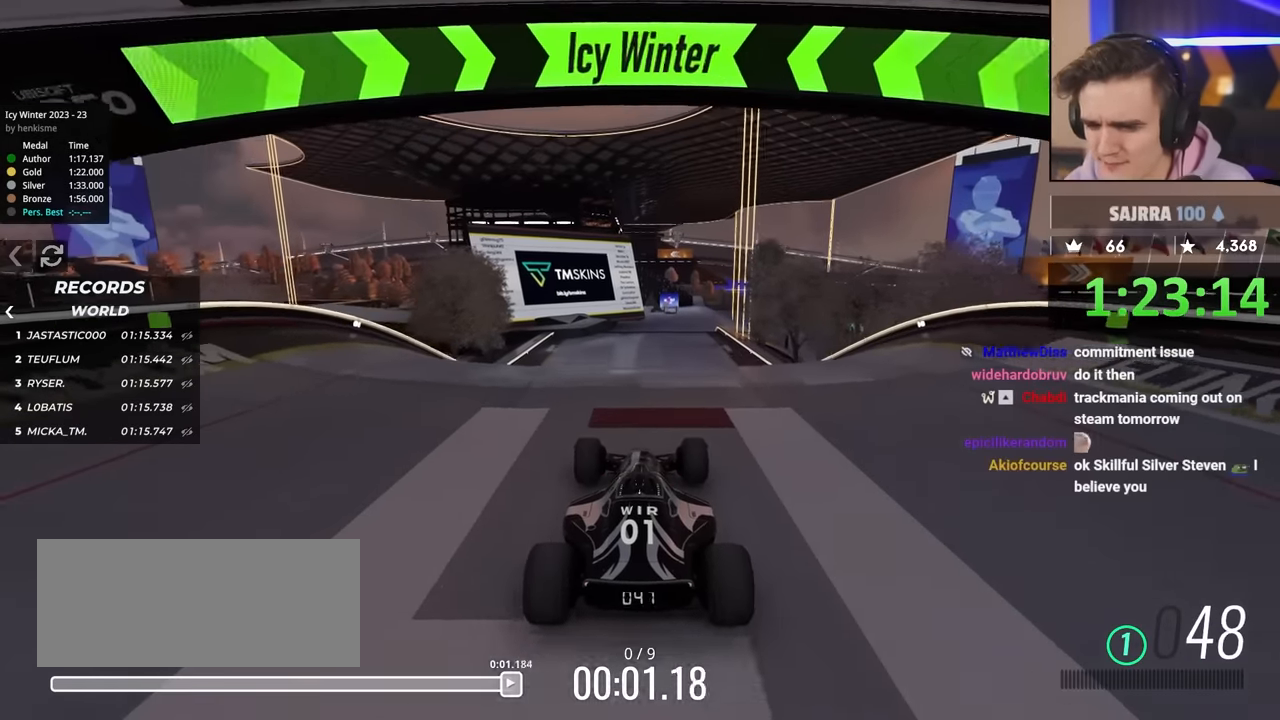
{"keys": ["up"], "events": []}
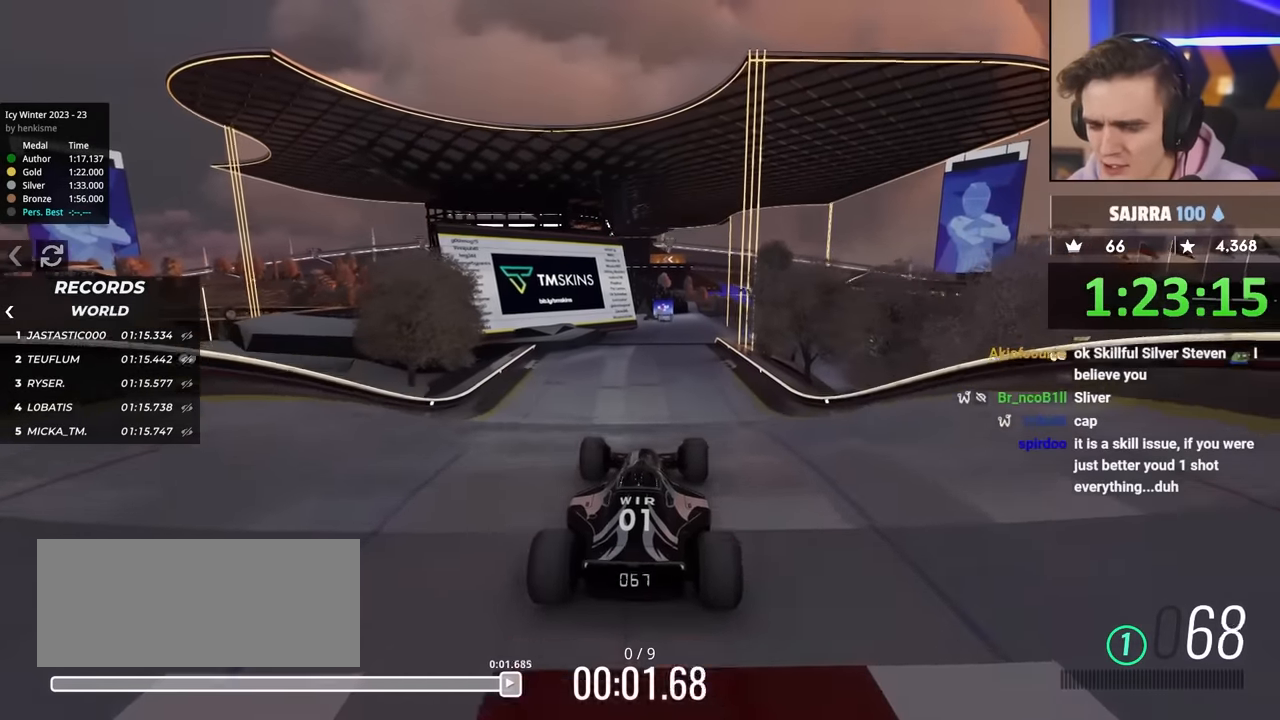
{"keys": ["up"], "events": [[217, "right", "down"], [267, "right", "up"]]}
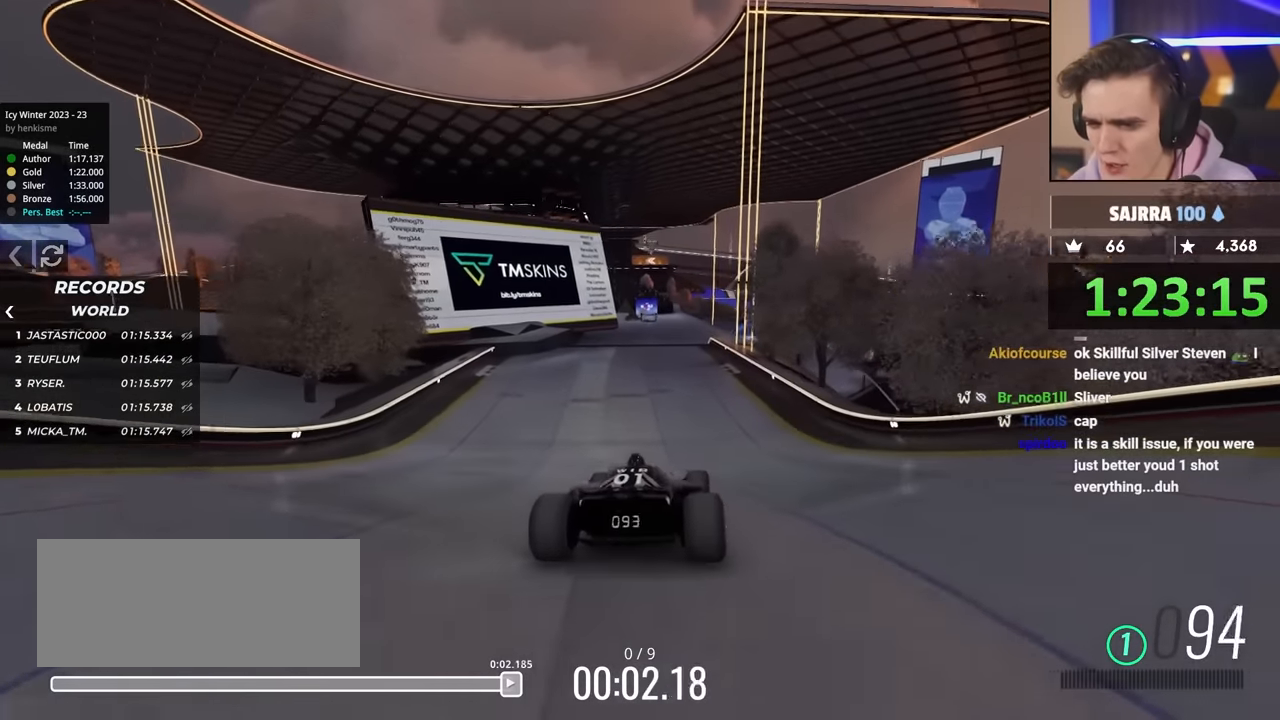
{"keys": ["up"], "events": []}
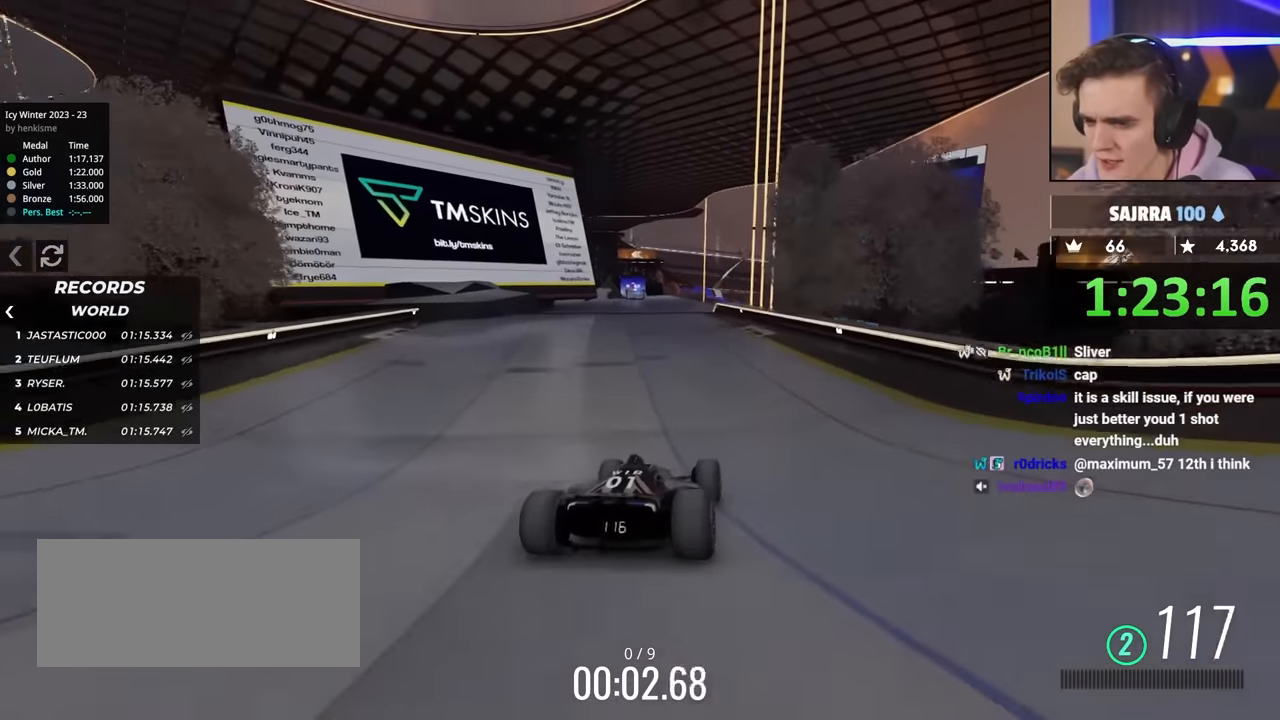
{"keys": ["up"], "events": [[200, "right", "down"], [333, "right", "up"]]}
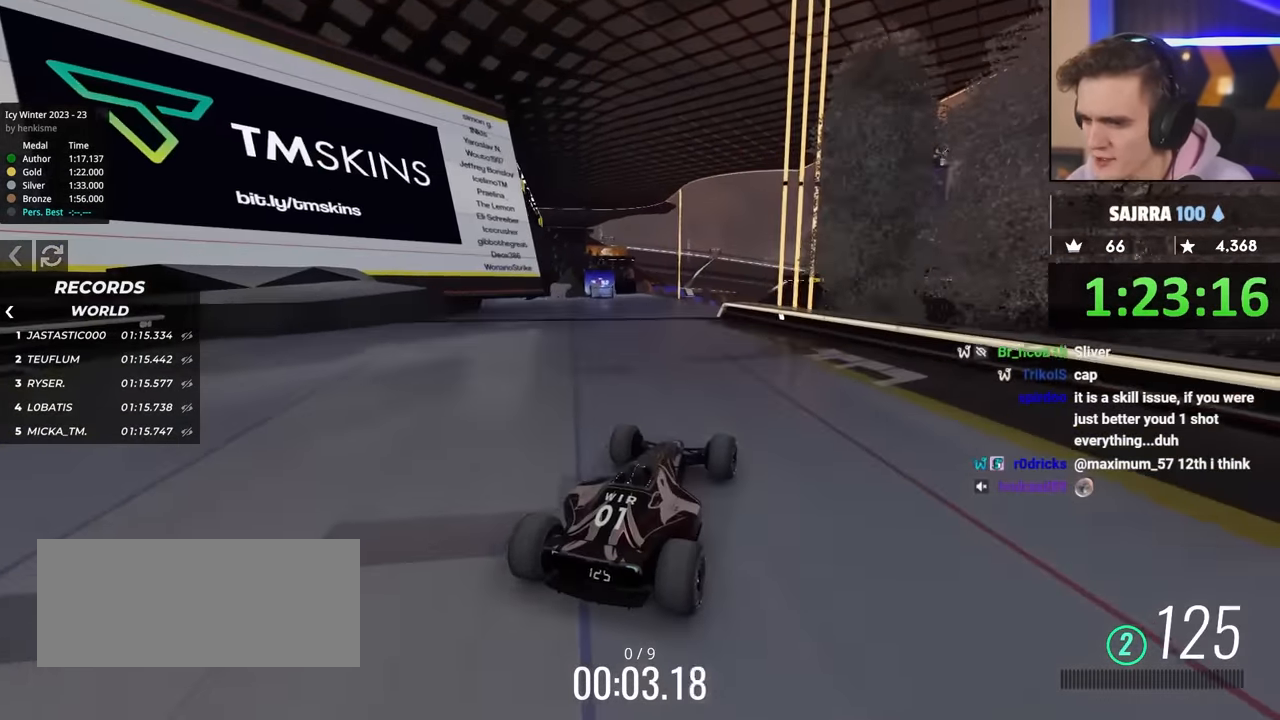
{"keys": ["left", "up"], "events": [[117, "left", "down"], [167, "left", "up"], [500, "left", "down"]]}
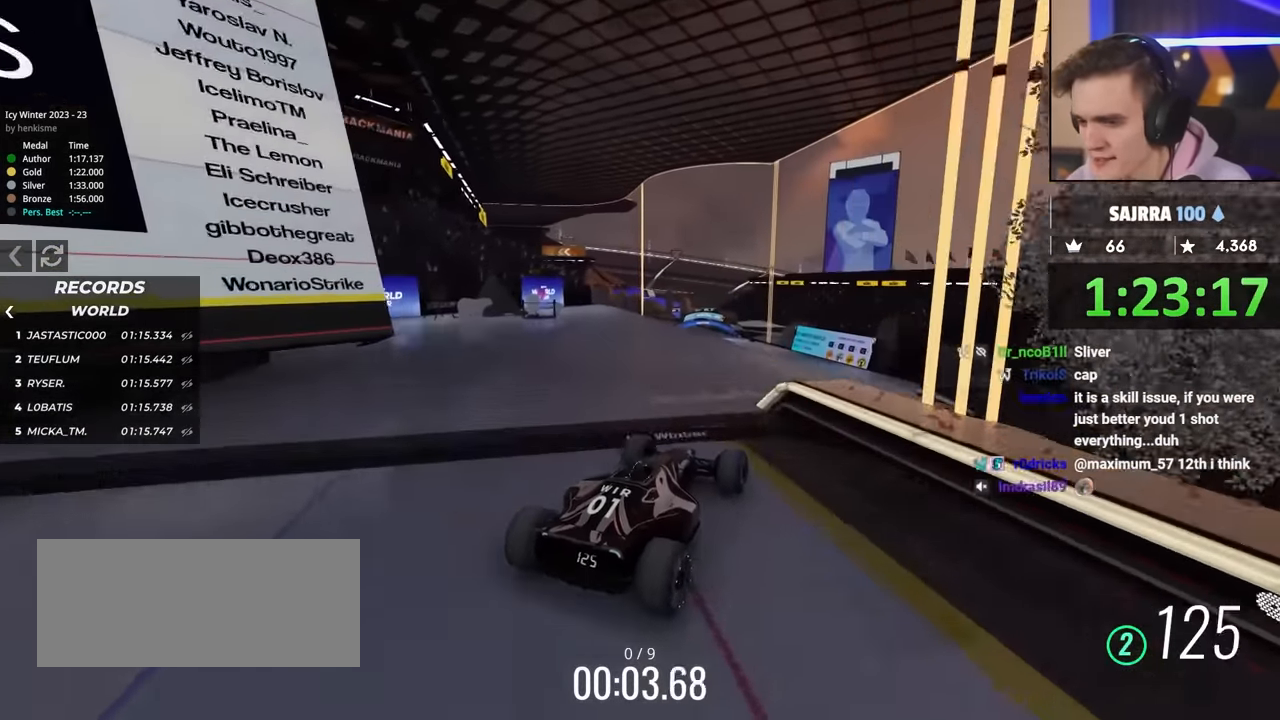
{"keys": ["up"], "events": [[267, "left", "up"]]}
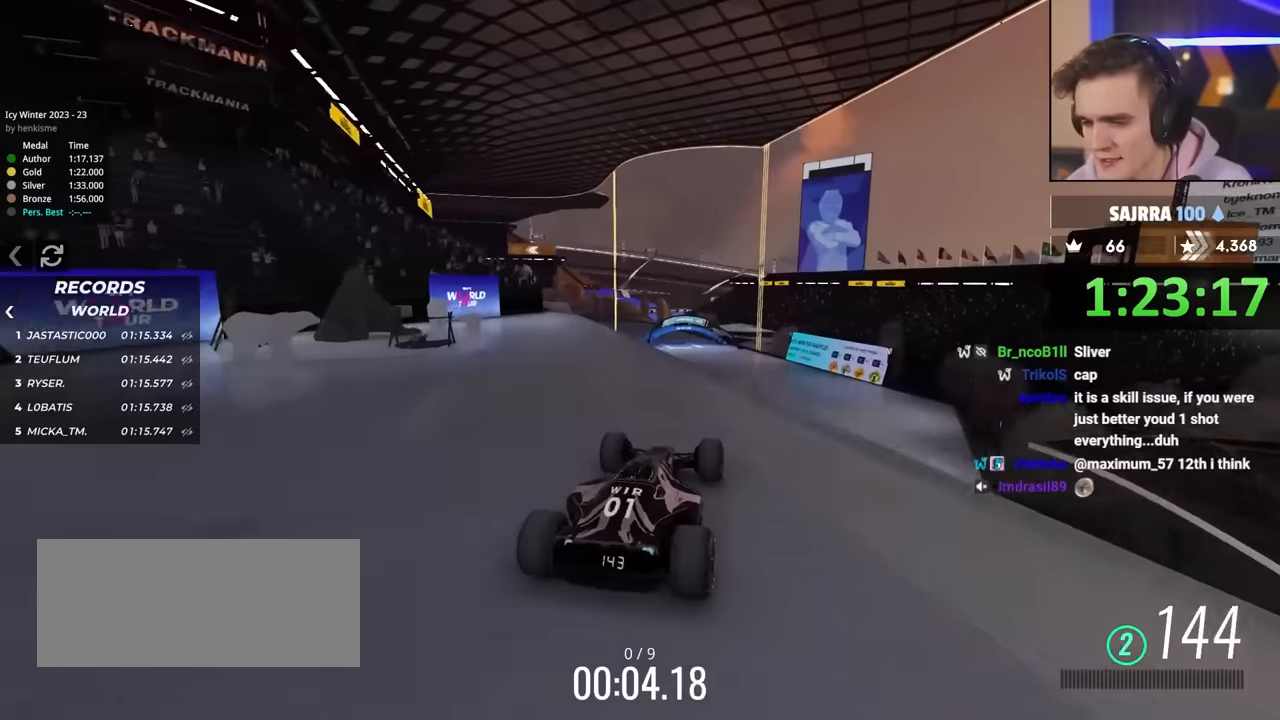
{"keys": ["up"], "events": [[250, "right", "down"], [333, "right", "up"]]}
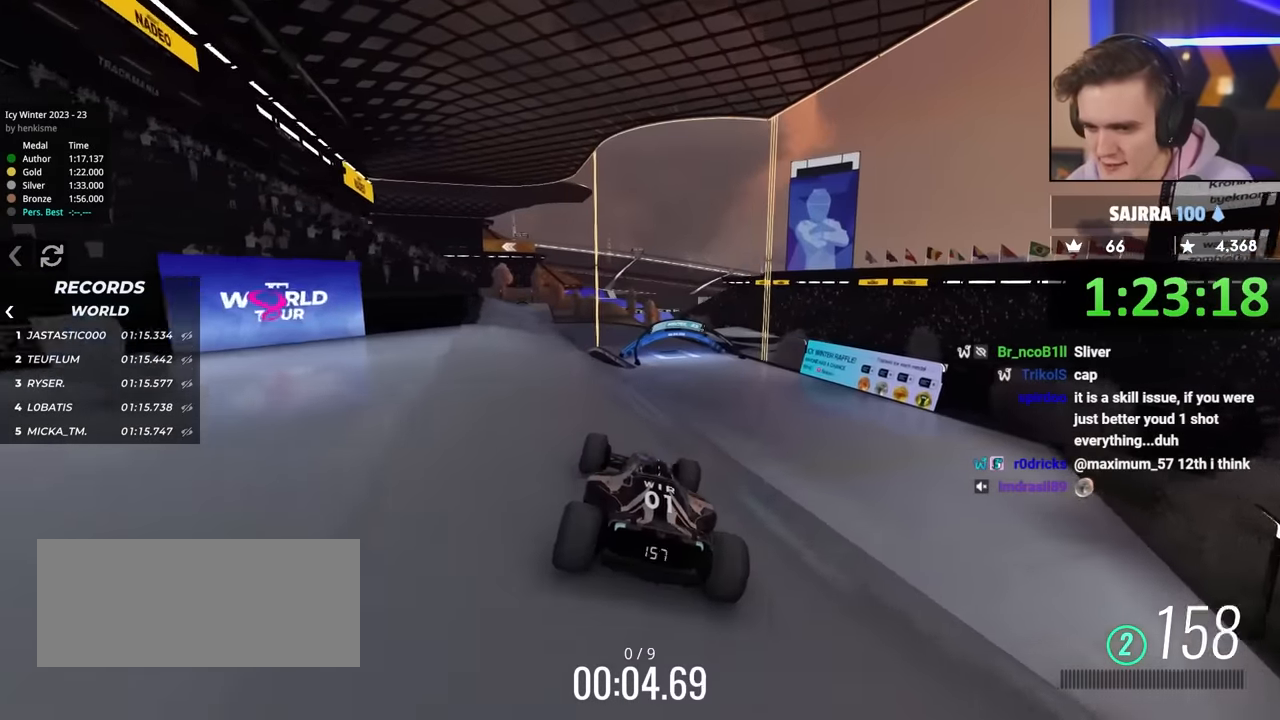
{"keys": ["up"], "events": [[33, "right", "down"], [117, "right", "up"]]}
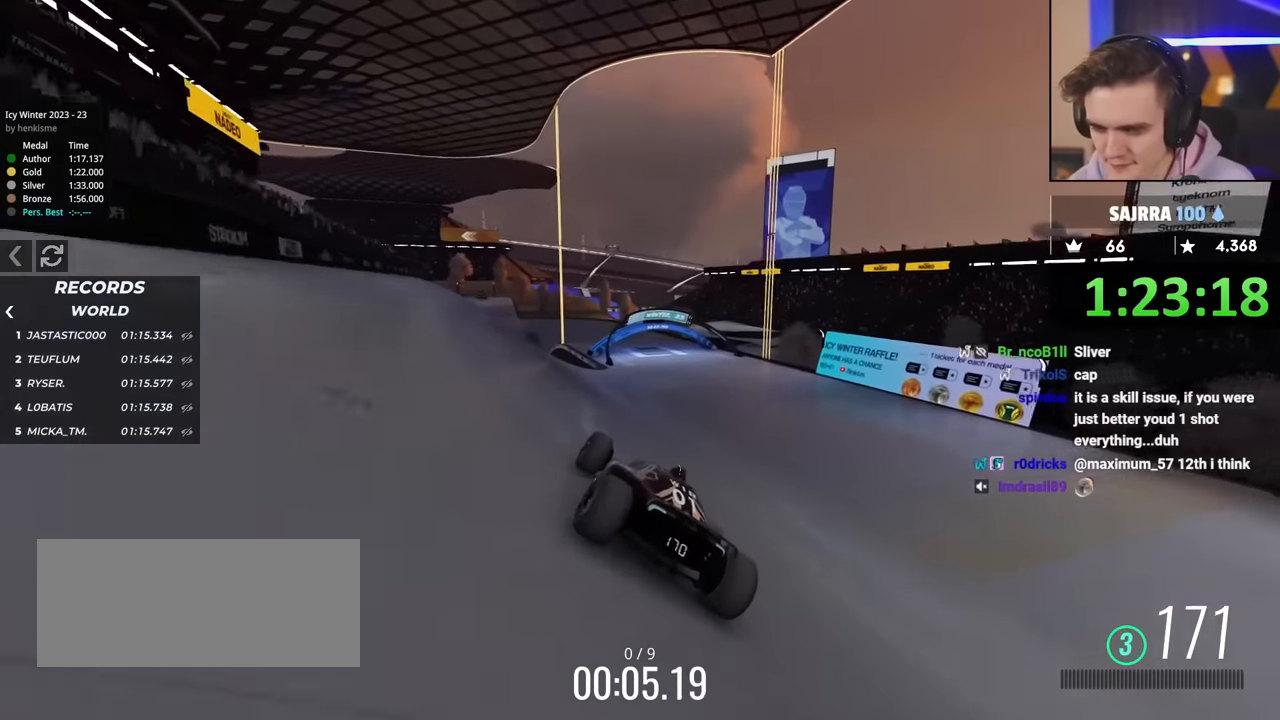
{"keys": ["left", "up"], "events": [[83, "right", "down"], [283, "right", "up"], [417, "left", "down"]]}
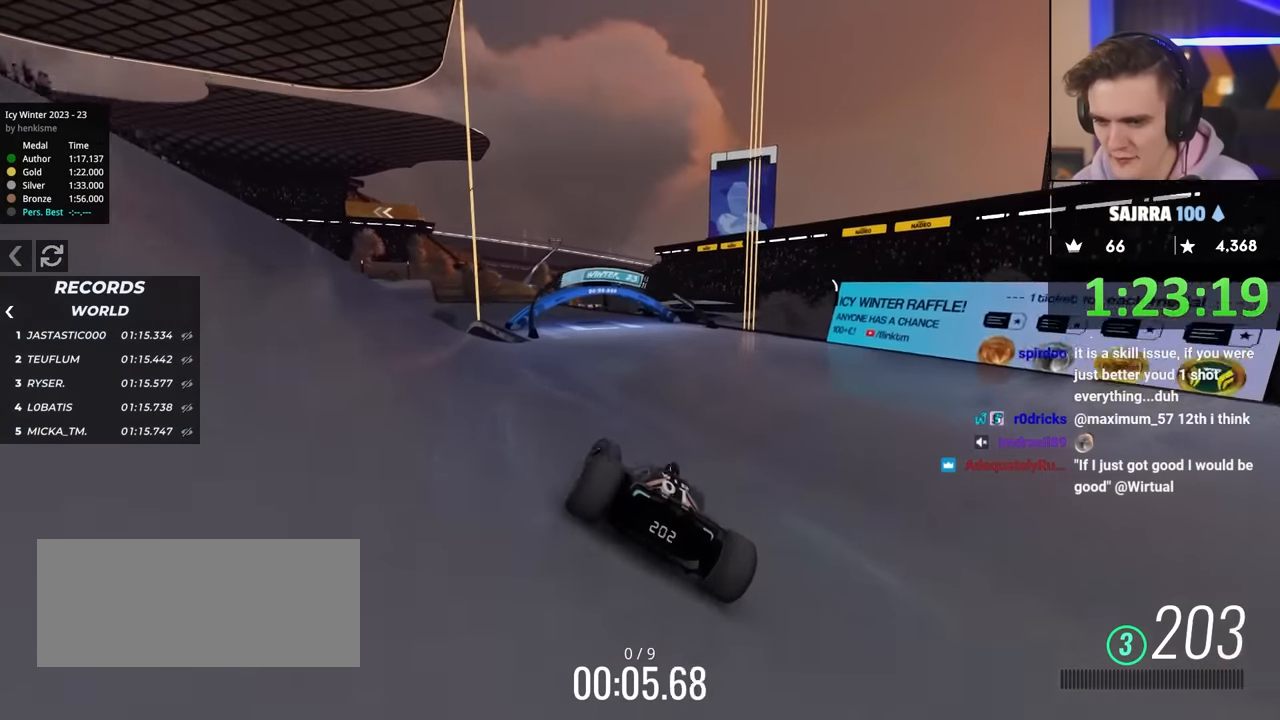
{"keys": ["left", "up"], "events": [[67, "left", "up"], [150, "left", "down"]]}
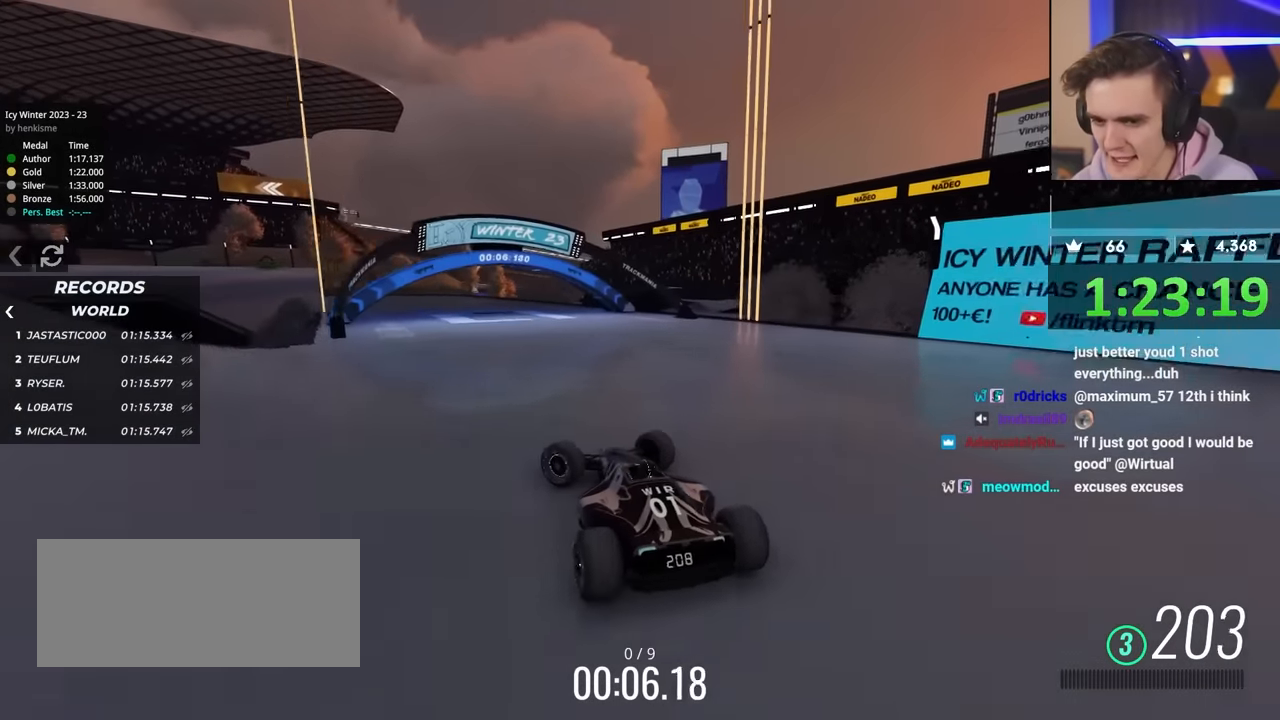
{"keys": ["right", "up"], "events": [[400, "left", "up"], [400, "up", "up"], [450, "right", "down"], [500, "up", "down"]]}
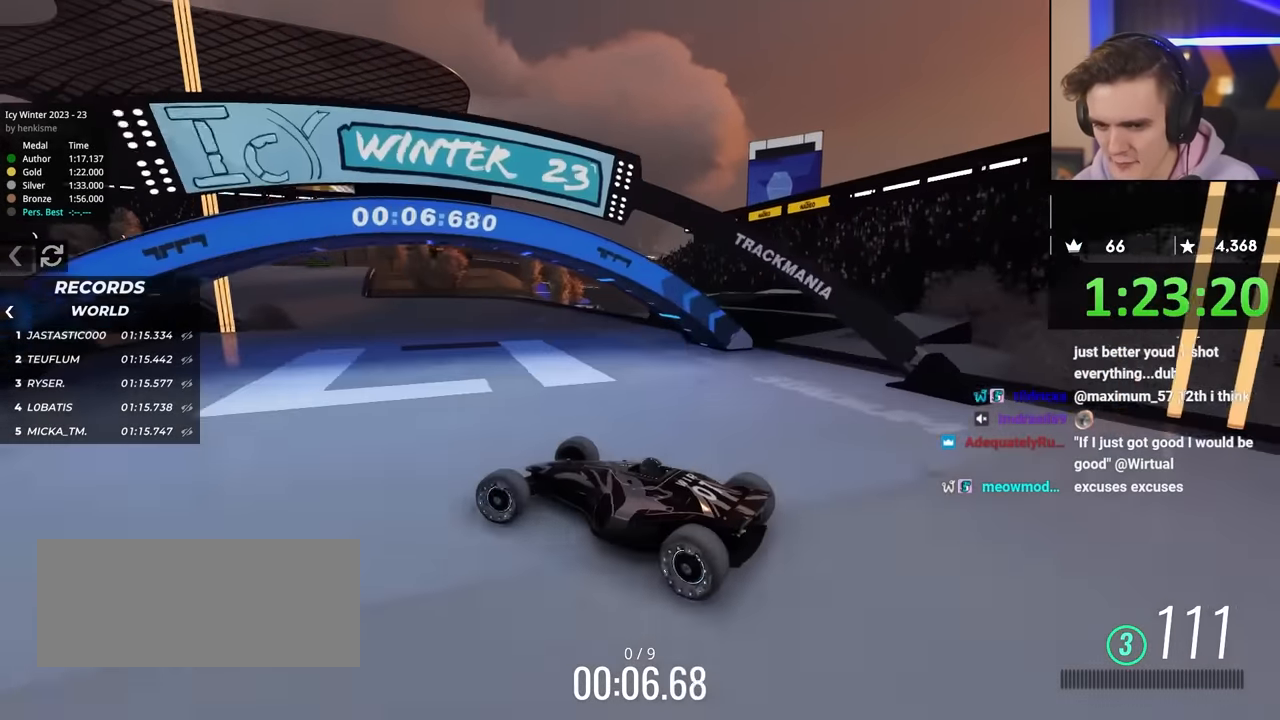
{"keys": ["right", "up"], "events": [[183, "up", "up"], [233, "up", "down"]]}
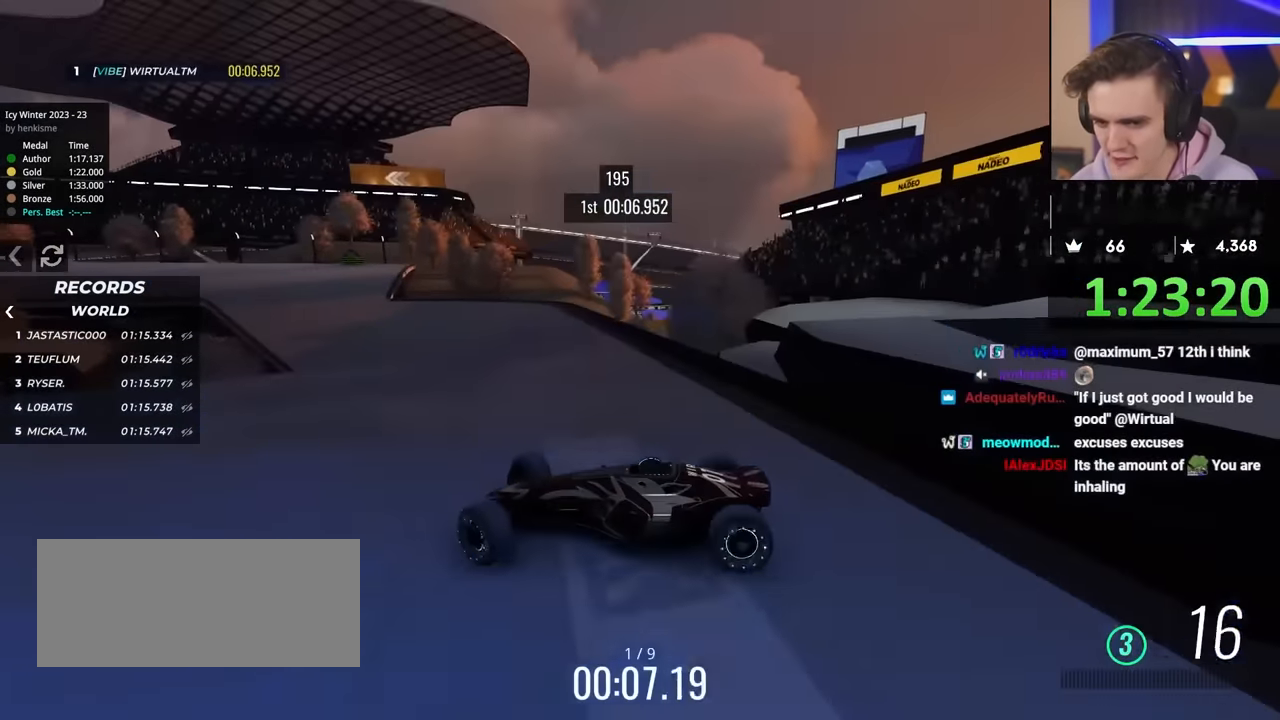
{"keys": ["right", "up"], "events": []}
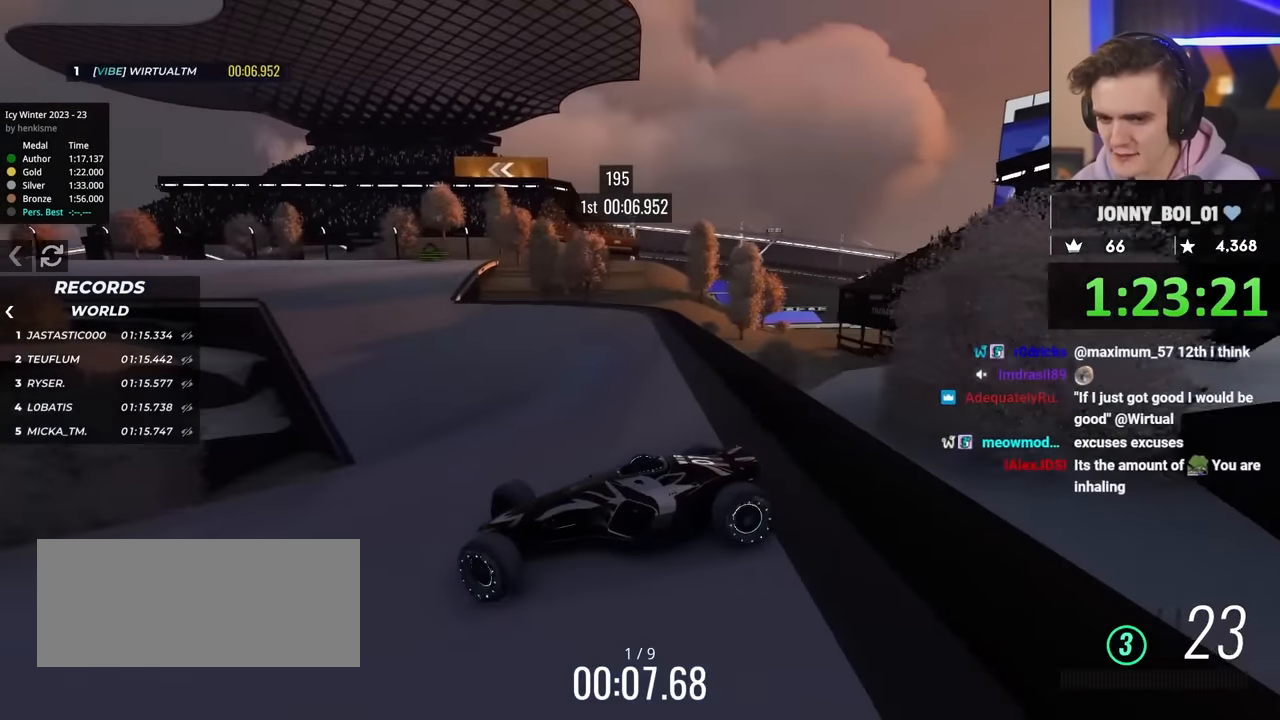
{"keys": ["right", "up"], "events": []}
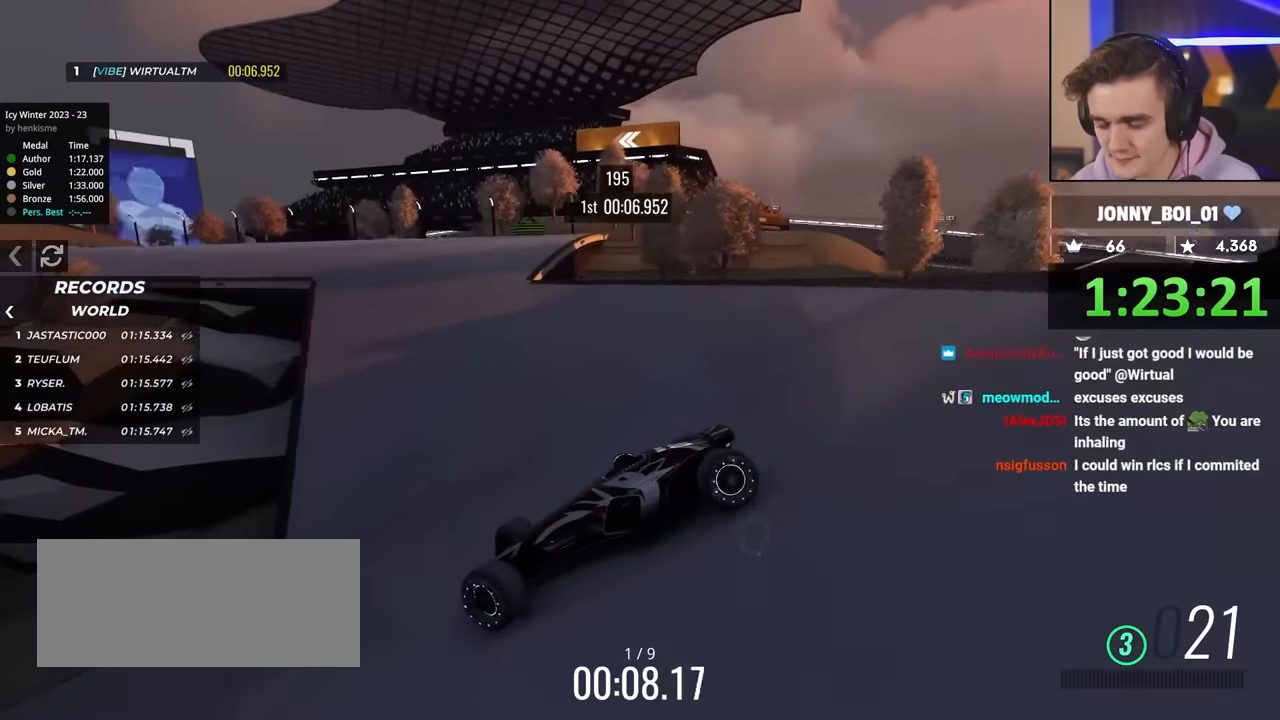
{"keys": ["right", "up"], "events": []}
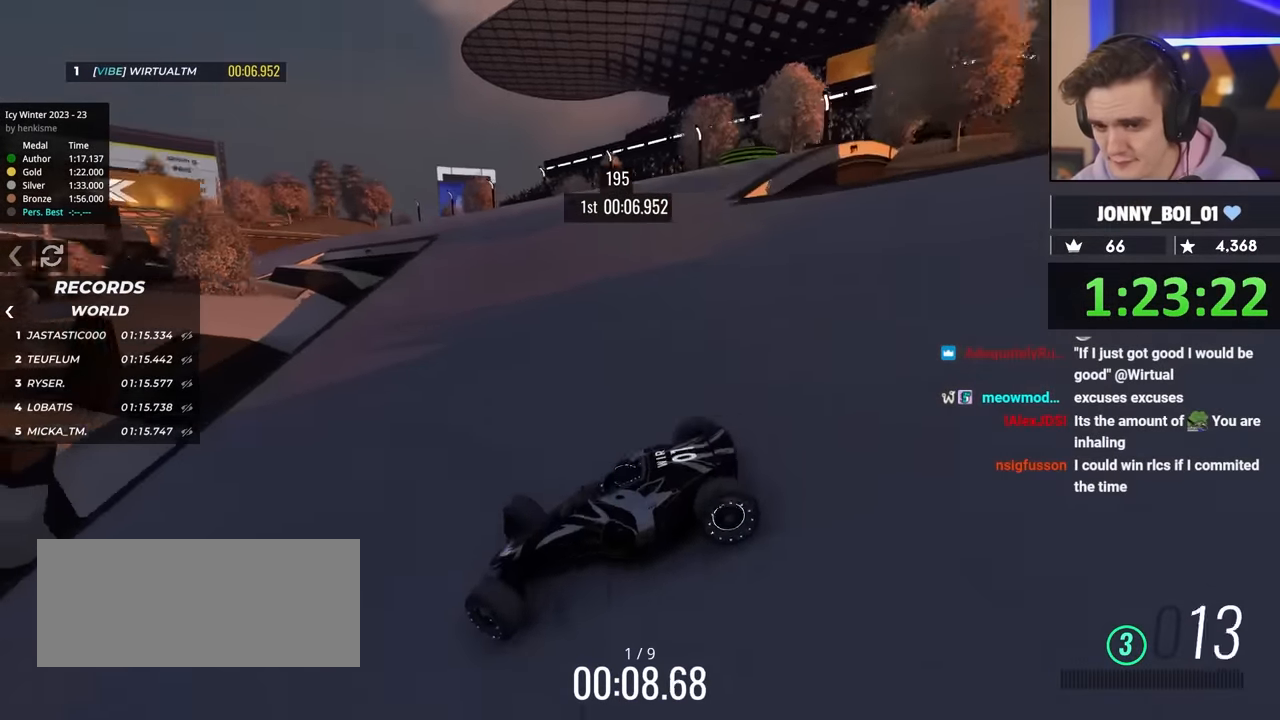
{"keys": ["up"], "events": [[267, "brake", "down"], [483, "brake", "up"], [483, "right", "up"]]}
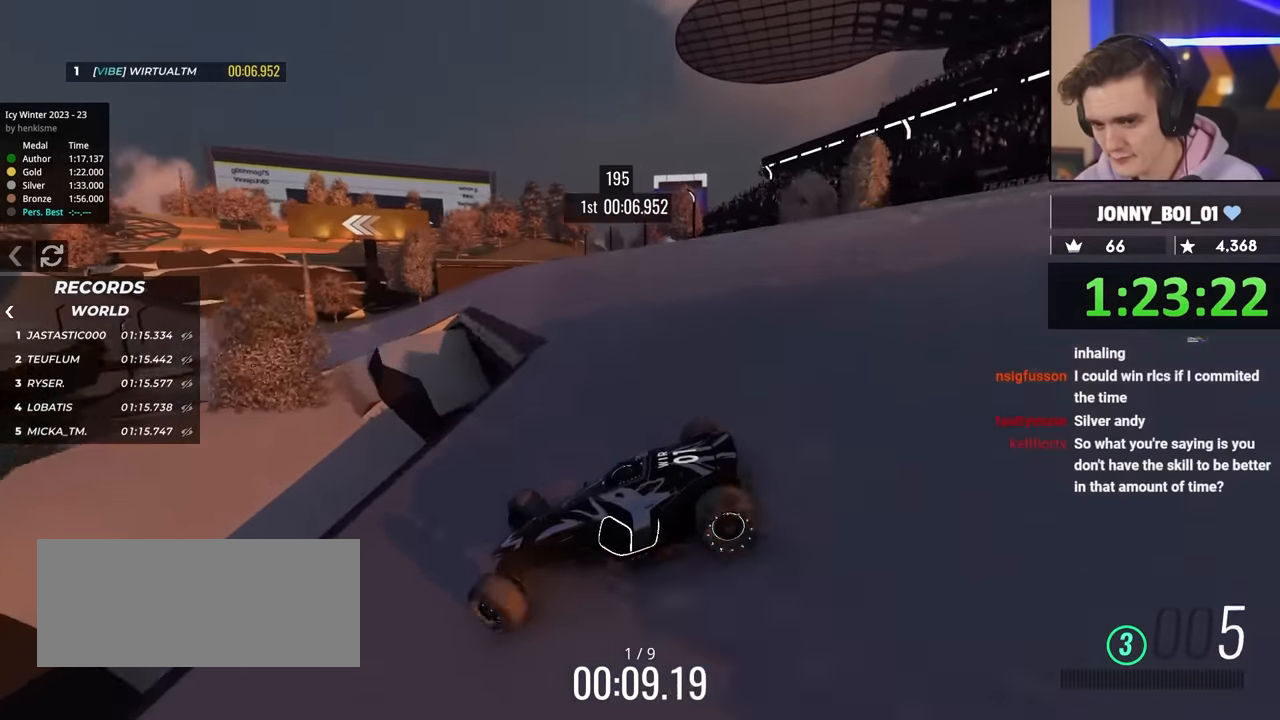
{"keys": ["right", "up"], "events": [[167, "right", "down"], [267, "right", "up"], [400, "right", "down"]]}
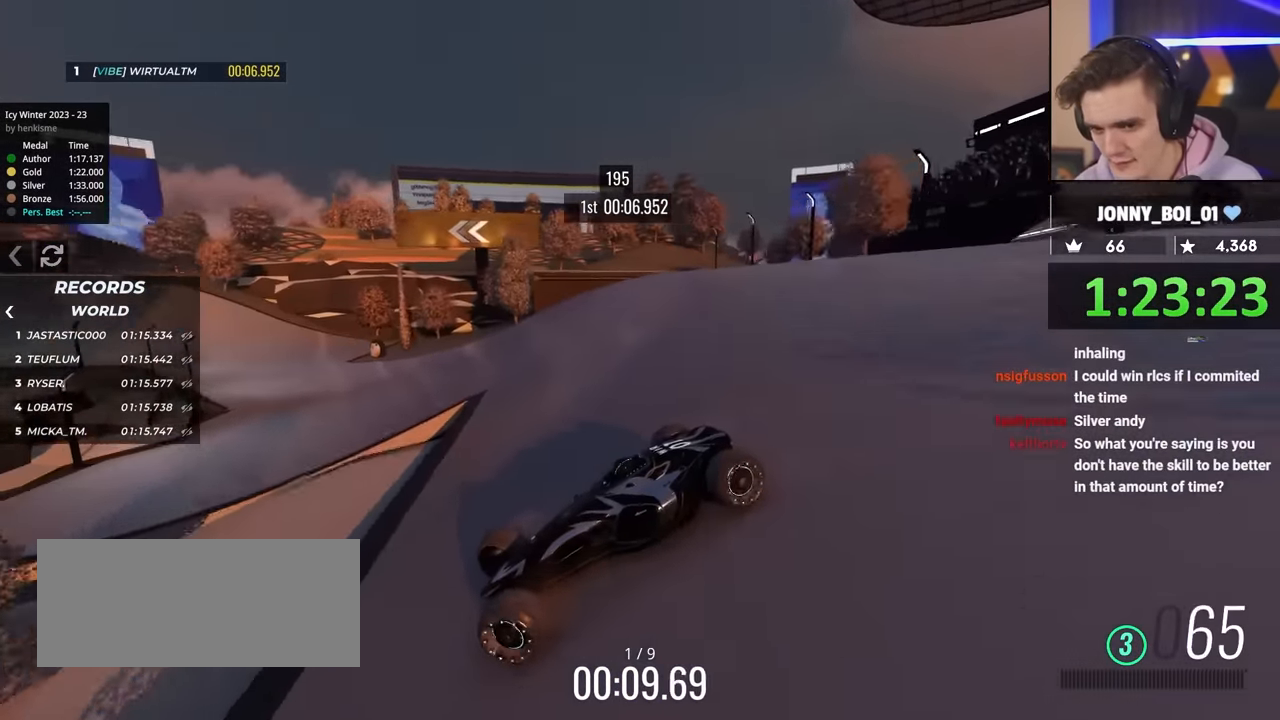
{"keys": ["right", "up"], "events": [[283, "up", "up"], [383, "up", "down"]]}
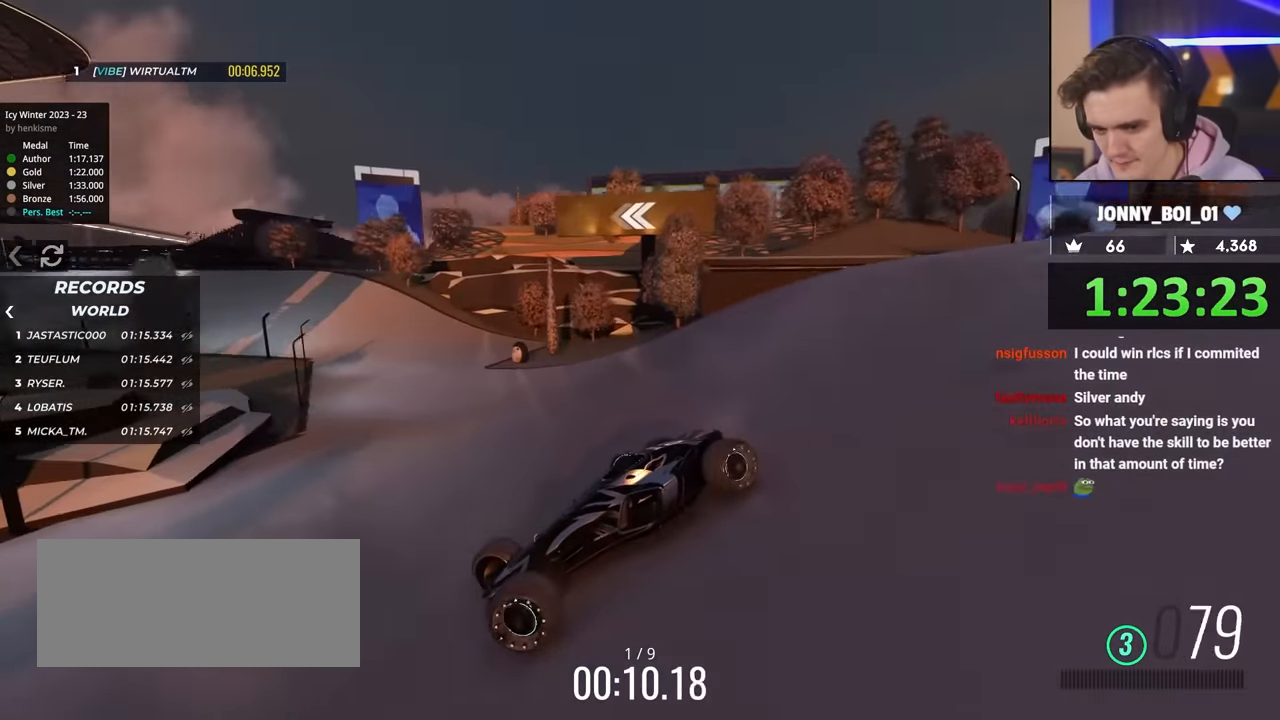
{"keys": ["right", "up"], "events": [[17, "up", "up"], [117, "up", "down"], [200, "up", "up"], [250, "up", "down"]]}
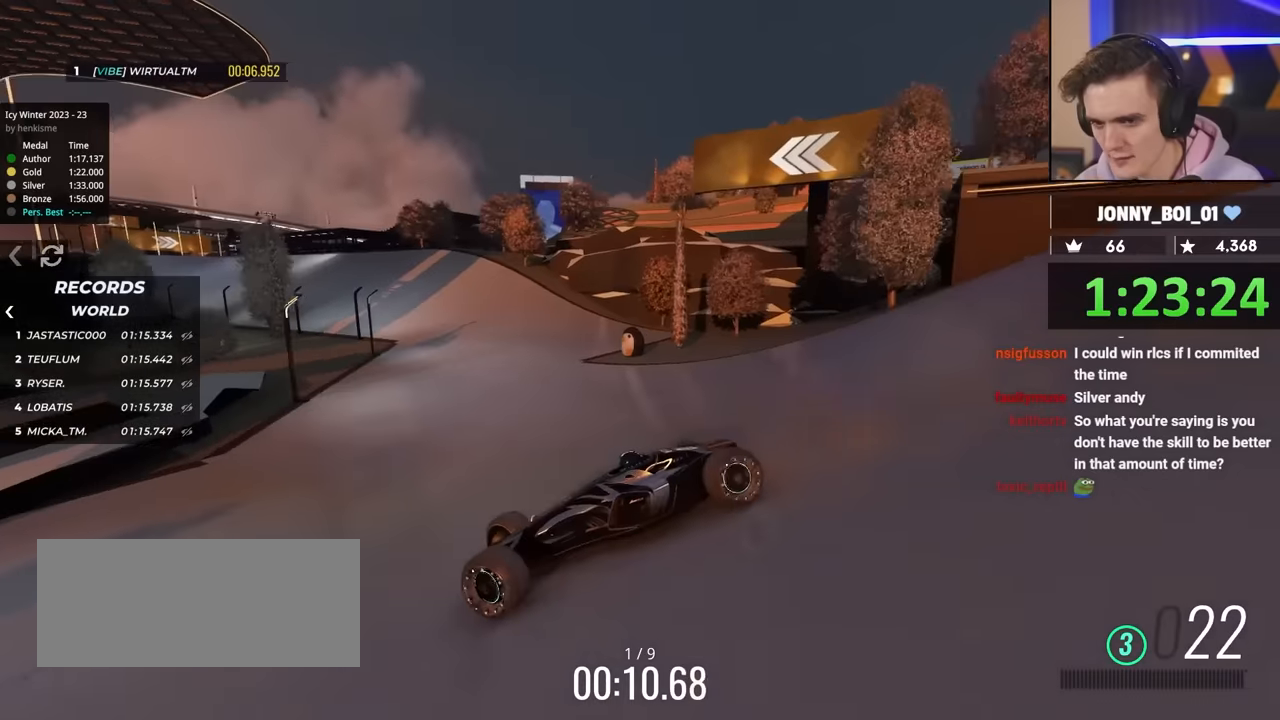
{"keys": ["right", "up"], "events": []}
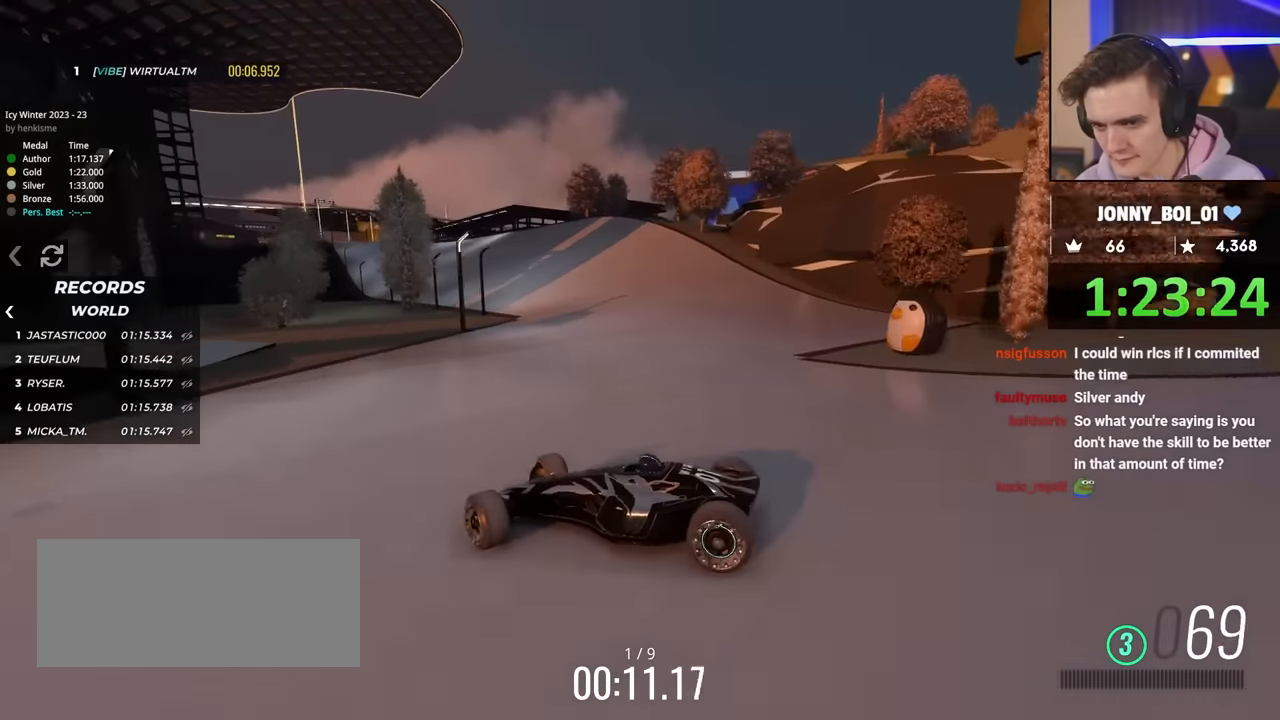
{"keys": ["right", "up"], "events": []}